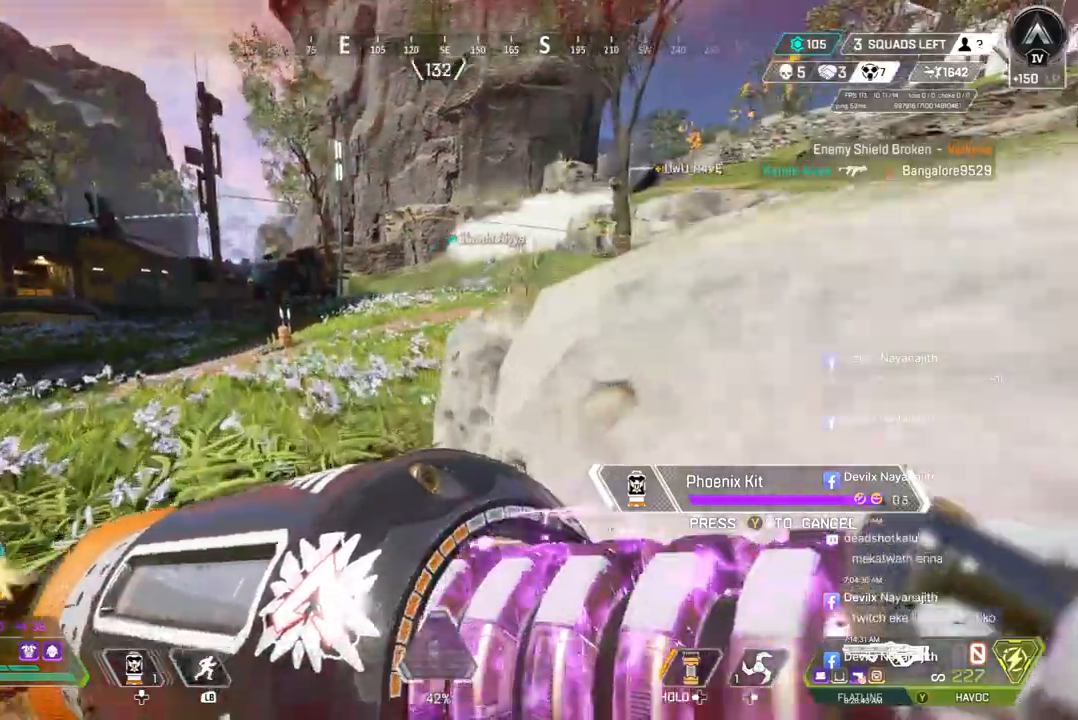
Gameplay with a controller (Xbox layout); each line is a JSON object with the inputs held at the frame after it. "events" lists button and stick changes between this image and that frame as [ms after this image, input, new state], when the widget could be followed in between. Not read: HOME.
{"buttons": [], "left_stick": "up", "right_stick": "center", "events": []}
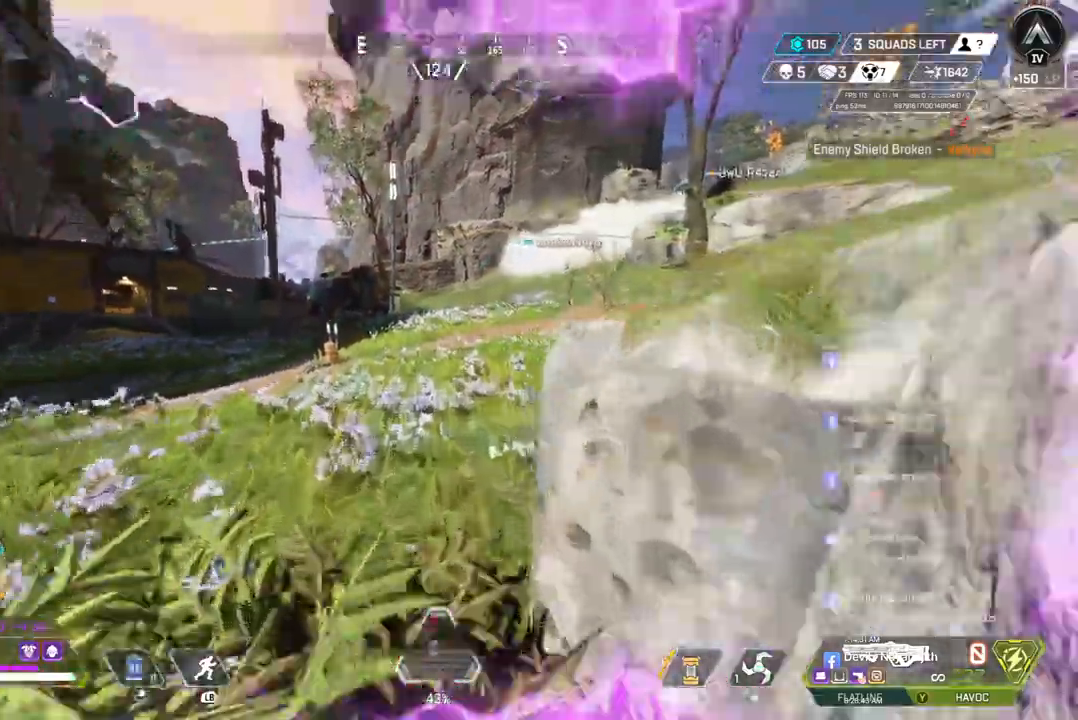
{"buttons": [], "left_stick": "up", "right_stick": "center", "events": [[367, "right_stick", "up-right"], [433, "right_stick", "center"]]}
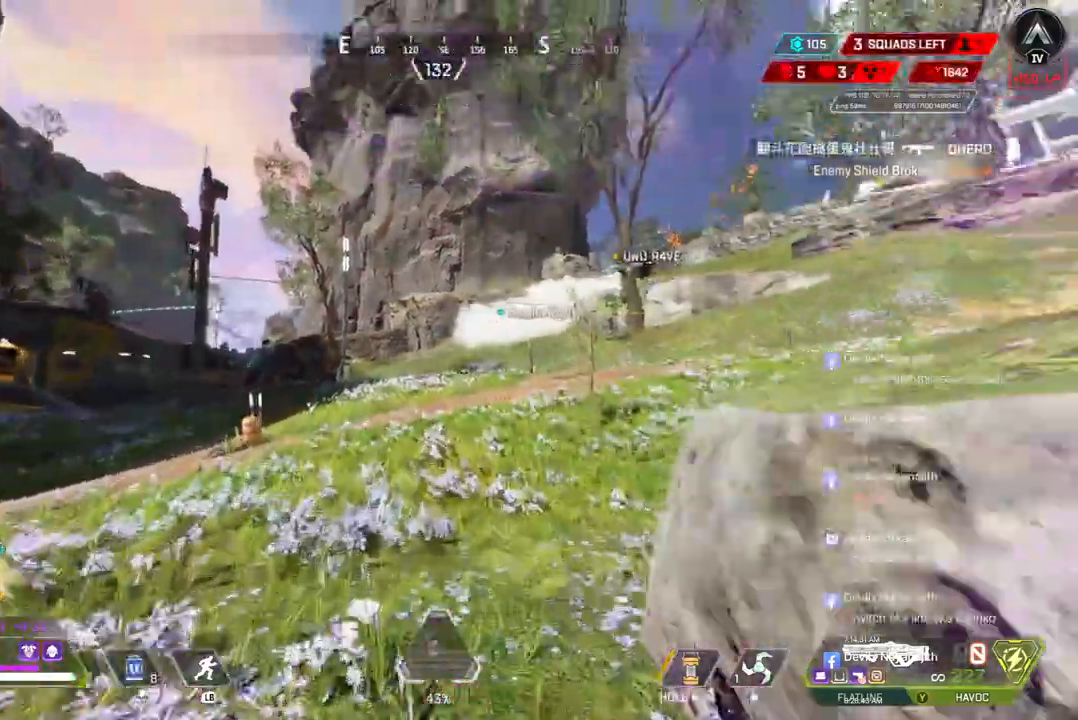
{"buttons": [], "left_stick": "up", "right_stick": "up-right", "events": [[67, "B", "down"], [300, "A", "down"], [433, "A", "up"], [433, "B", "up"], [433, "right_stick", "up-right"]]}
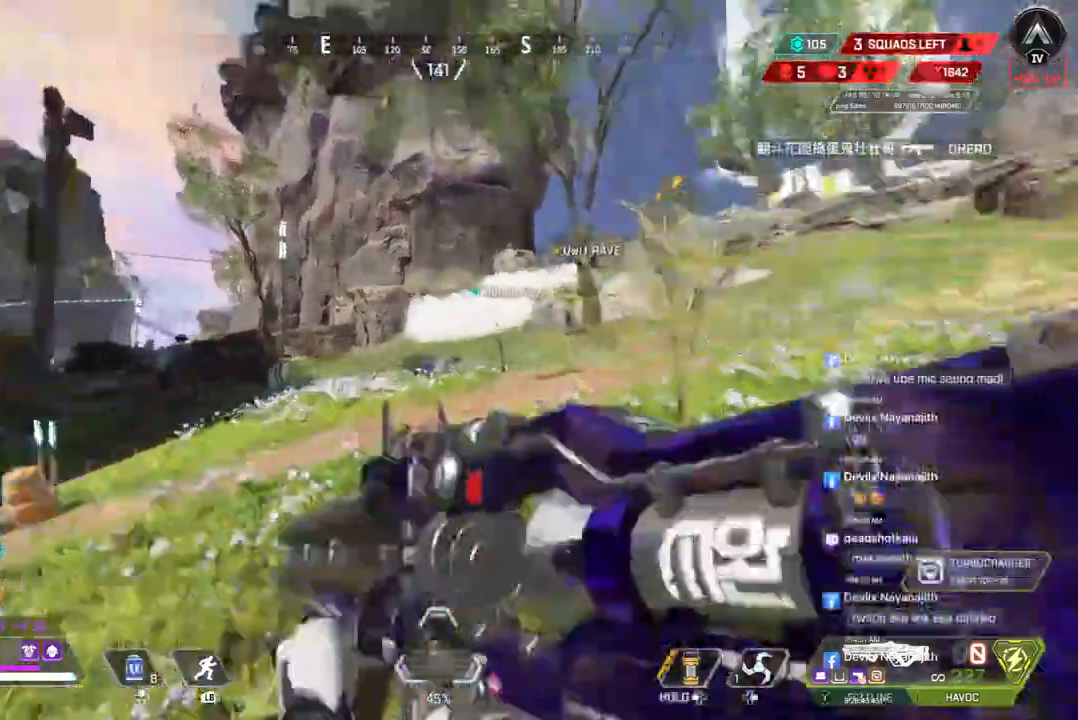
{"buttons": [], "left_stick": "up", "right_stick": "center", "events": [[33, "right_stick", "center"]]}
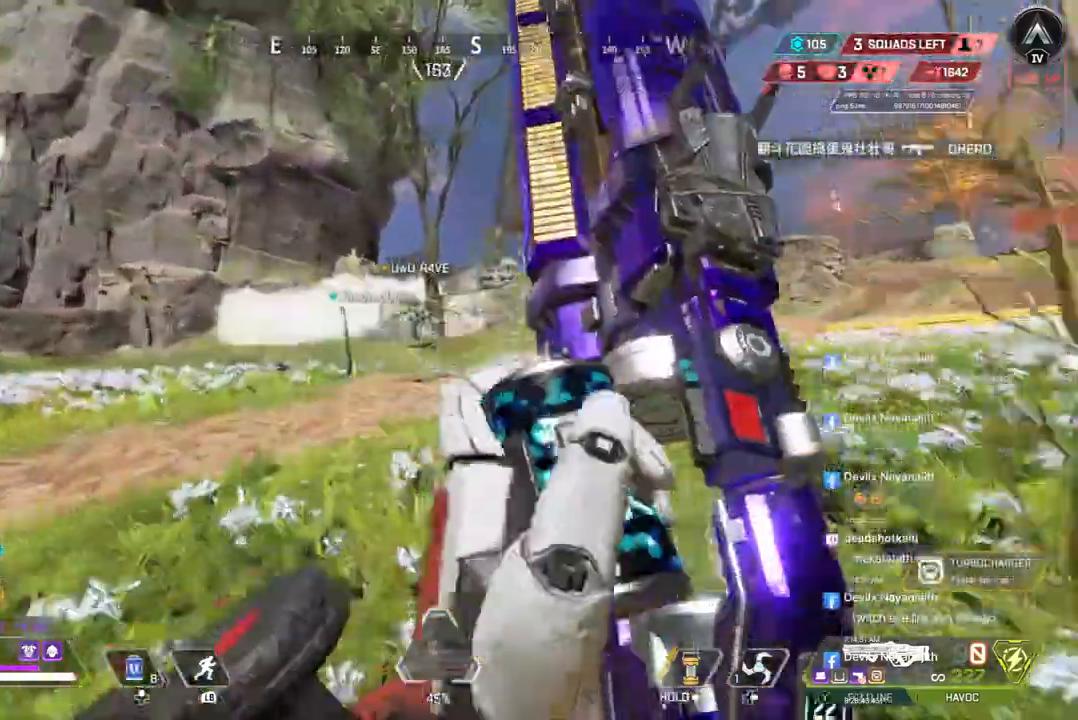
{"buttons": [], "left_stick": "up", "right_stick": "center", "events": []}
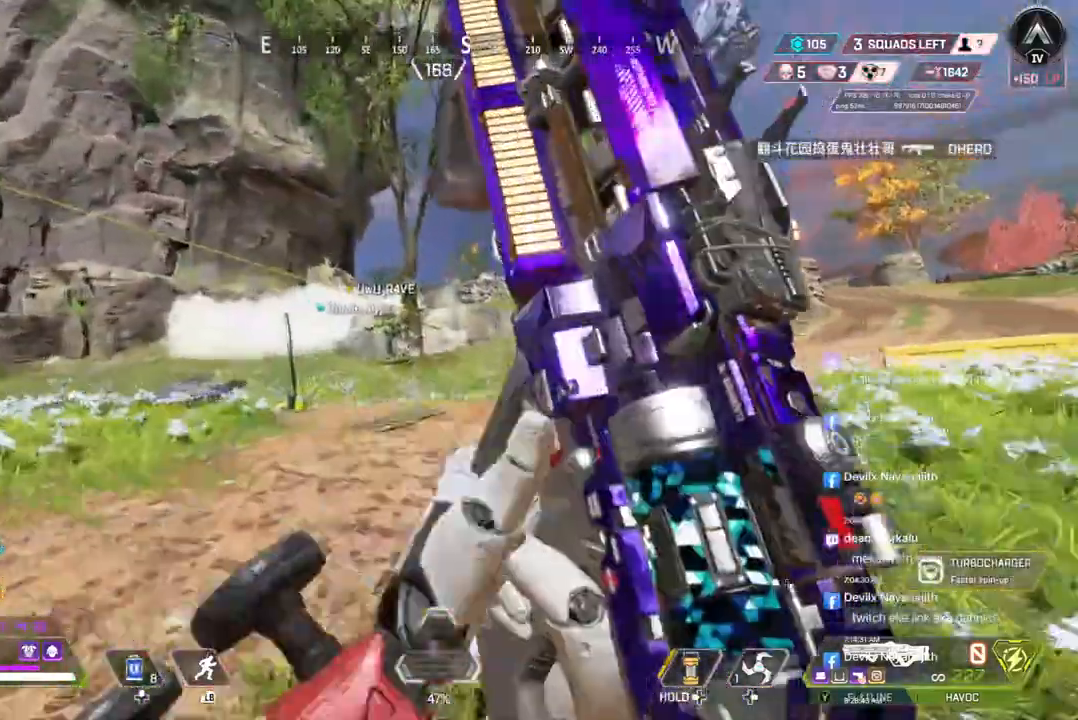
{"buttons": [], "left_stick": "up", "right_stick": "center", "events": []}
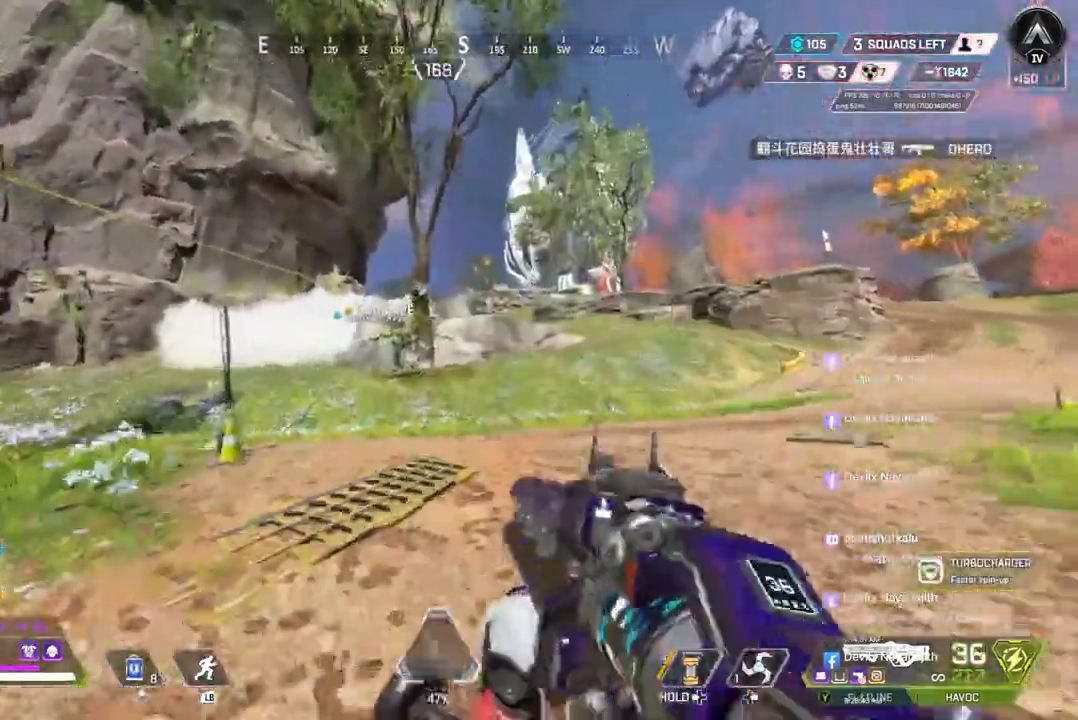
{"buttons": [], "left_stick": "up", "right_stick": "center", "events": [[200, "right_stick", "up-right"], [300, "right_stick", "center"]]}
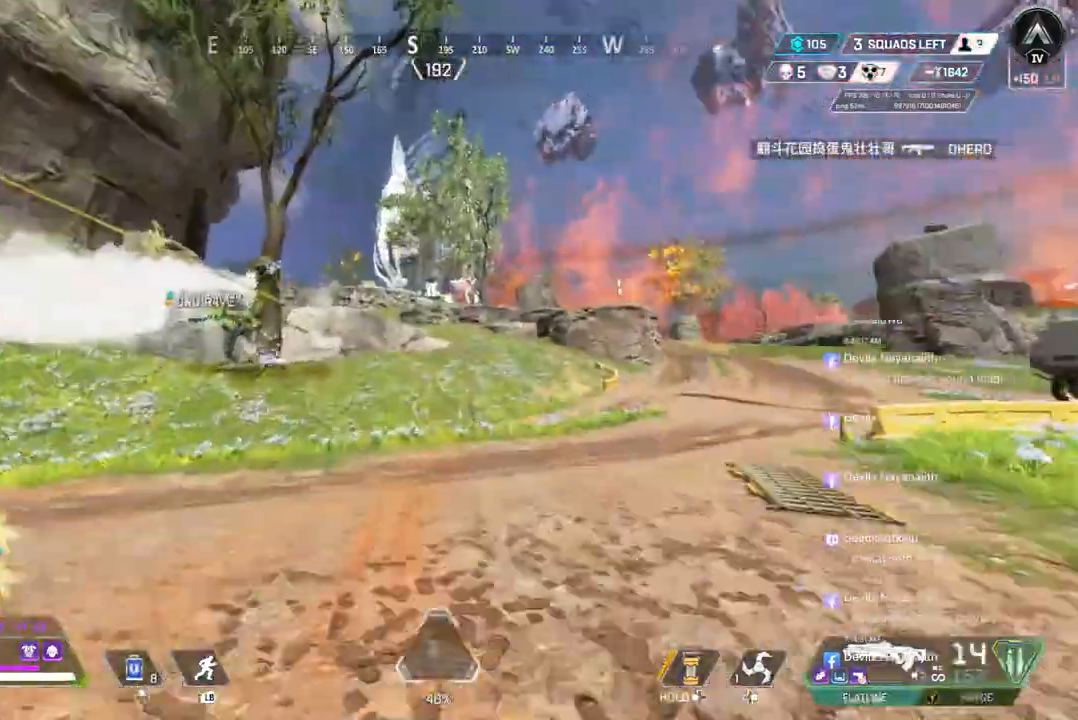
{"buttons": ["B"], "left_stick": "up", "right_stick": "center", "events": [[300, "B", "down"]]}
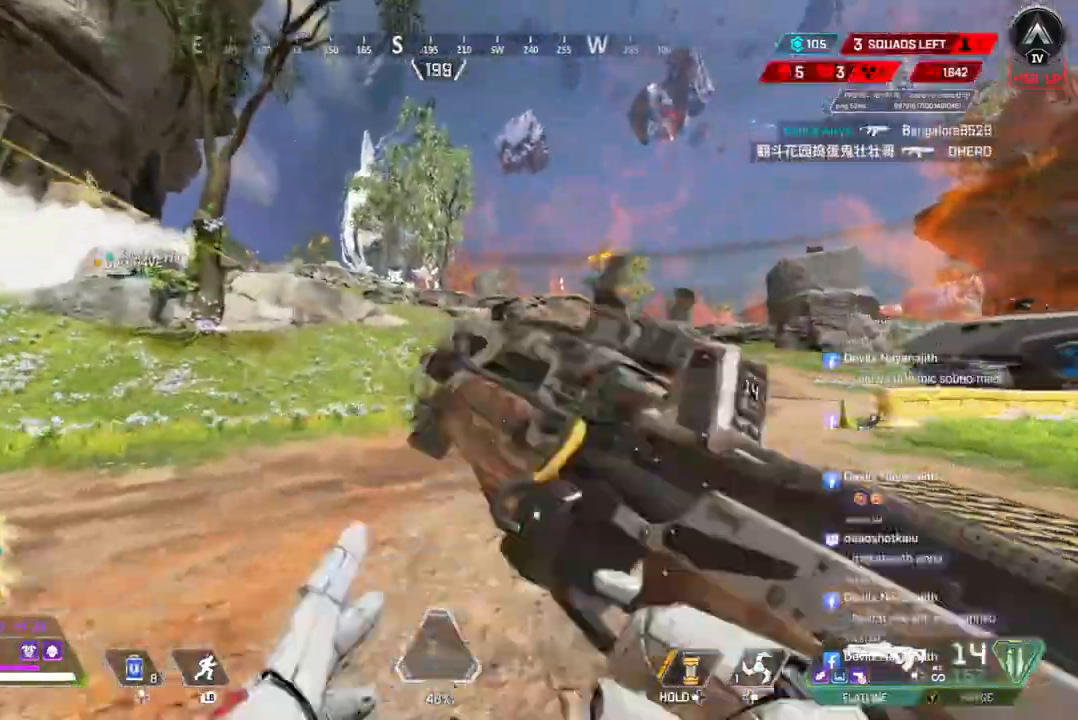
{"buttons": [], "left_stick": "up", "right_stick": "center", "events": [[133, "A", "down"], [200, "right_stick", "up"], [267, "B", "up"], [267, "right_stick", "center"], [300, "A", "up"]]}
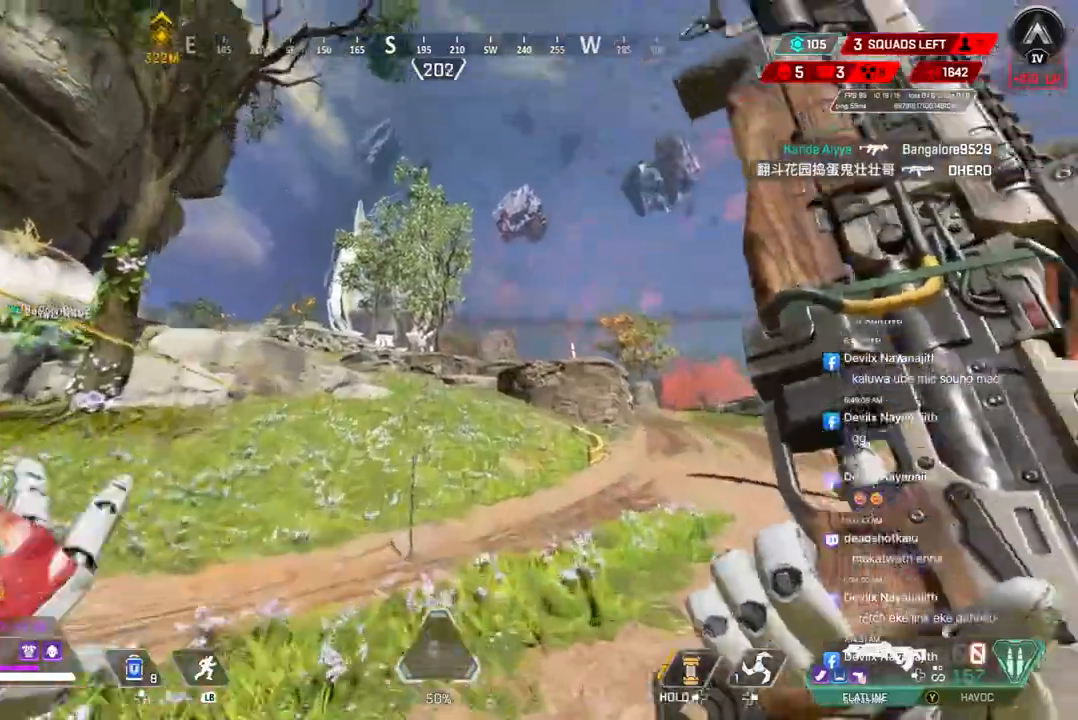
{"buttons": [], "left_stick": "up", "right_stick": "center", "events": []}
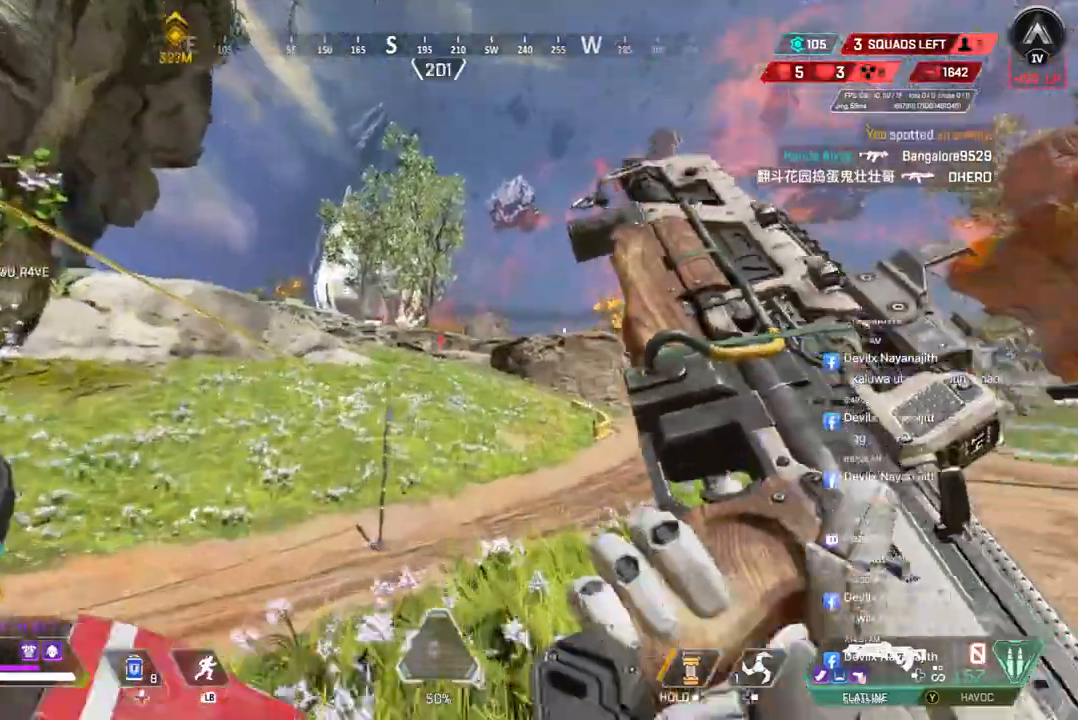
{"buttons": [], "left_stick": "up", "right_stick": "center", "events": []}
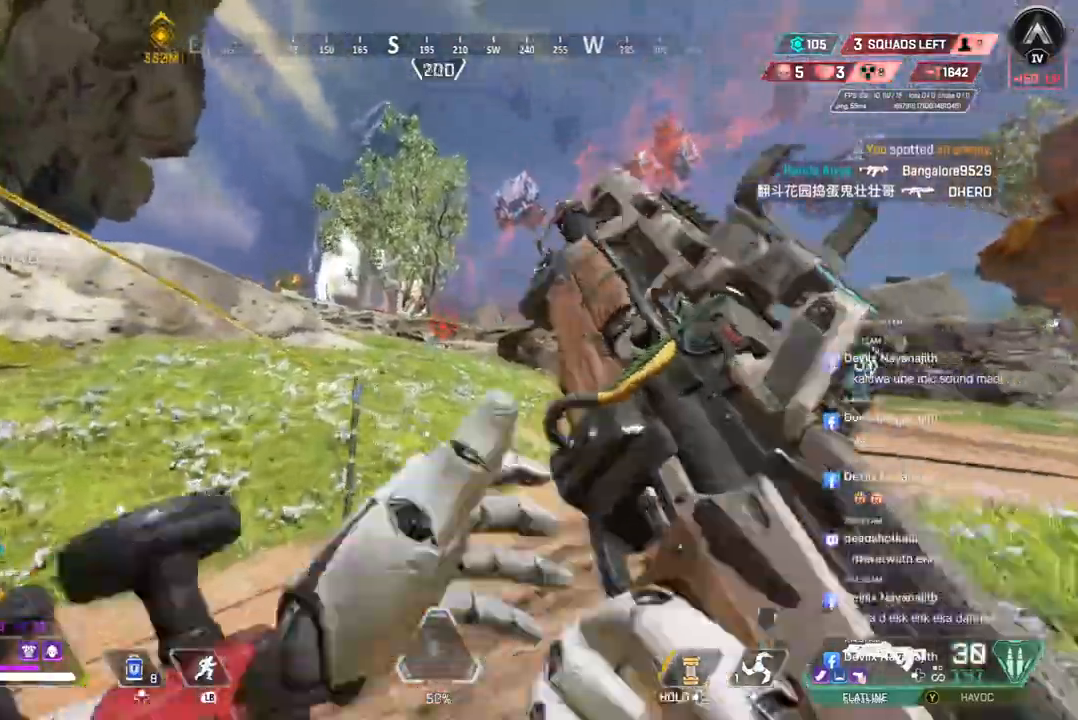
{"buttons": [], "left_stick": "up", "right_stick": "center", "events": [[67, "right_stick", "up-right"], [167, "right_stick", "center"]]}
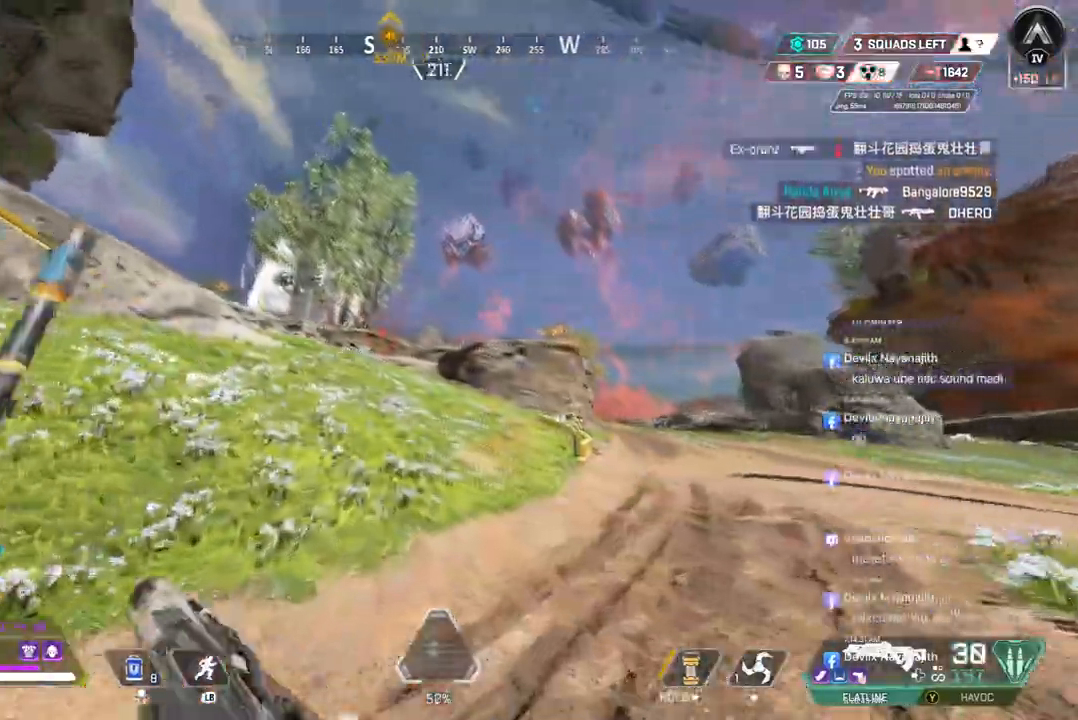
{"buttons": [], "left_stick": "up", "right_stick": "center", "events": []}
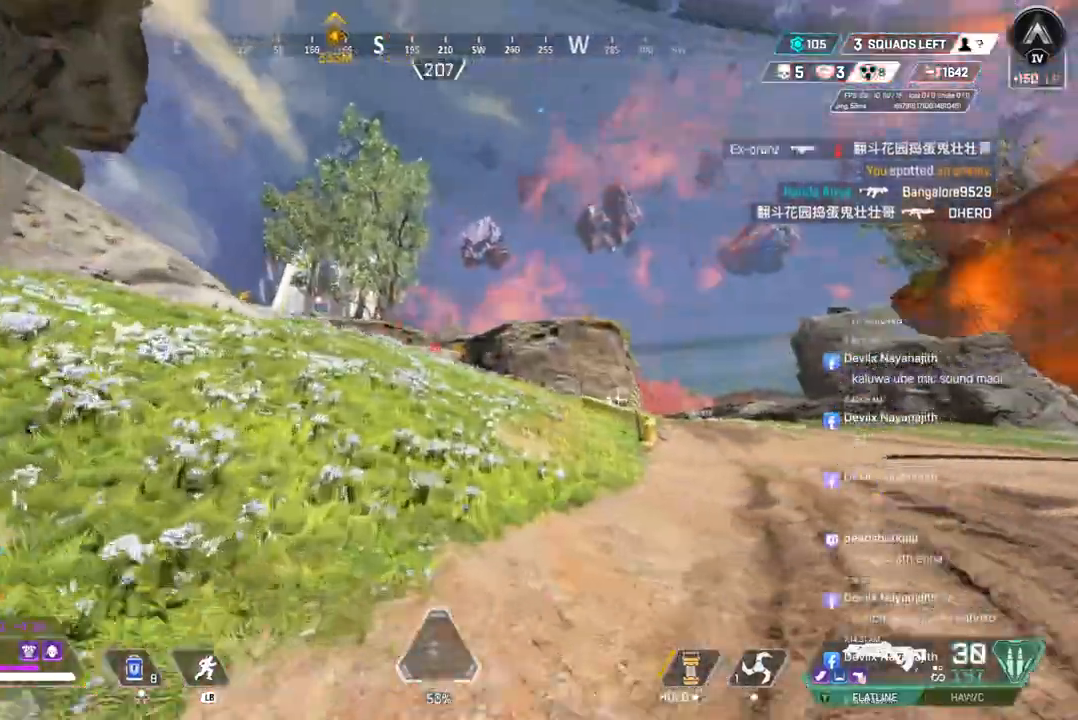
{"buttons": [], "left_stick": "up", "right_stick": "center", "events": [[67, "B", "down"], [333, "A", "down"], [433, "B", "up"], [500, "A", "up"]]}
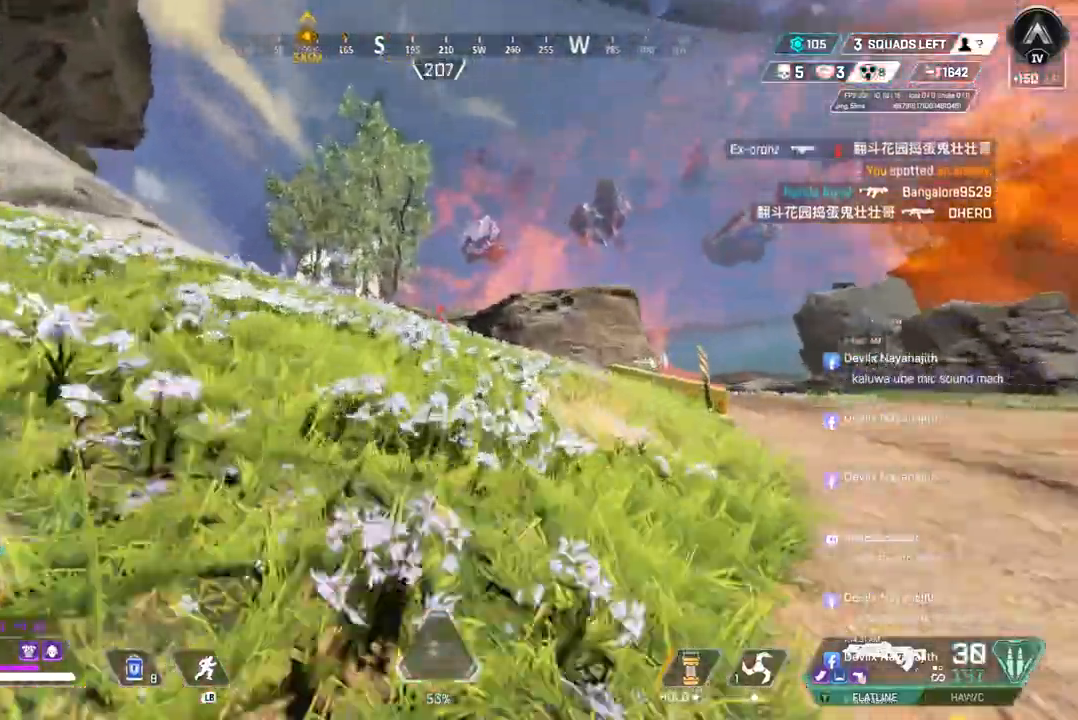
{"buttons": [], "left_stick": "up", "right_stick": "center", "events": []}
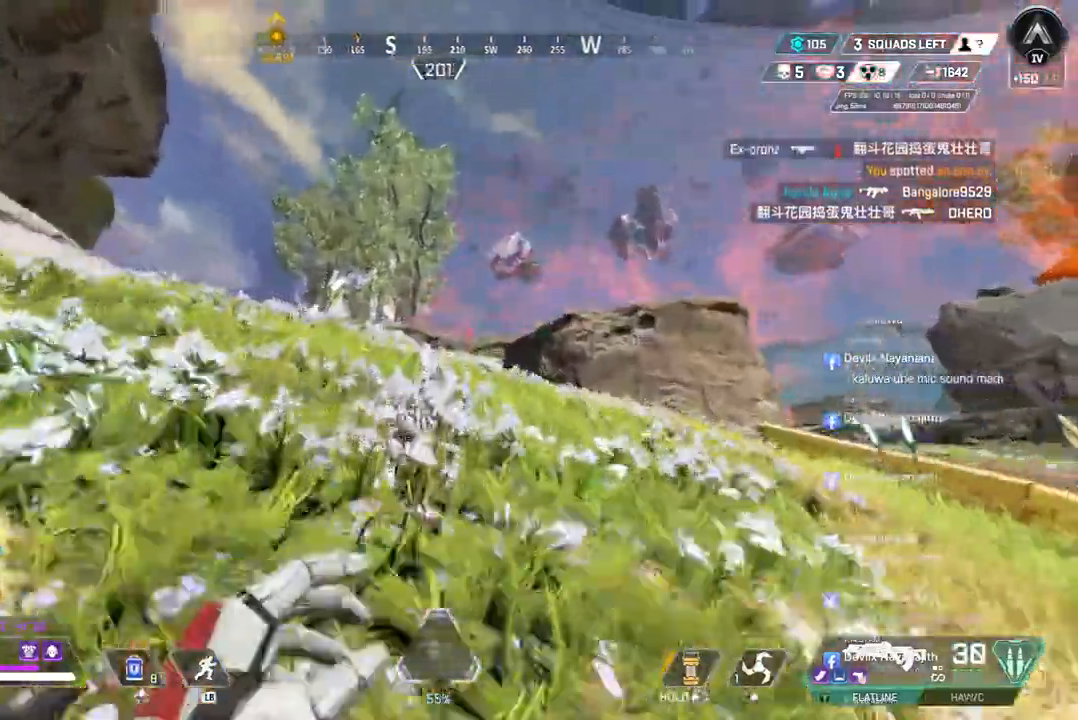
{"buttons": [], "left_stick": "up", "right_stick": "center", "events": []}
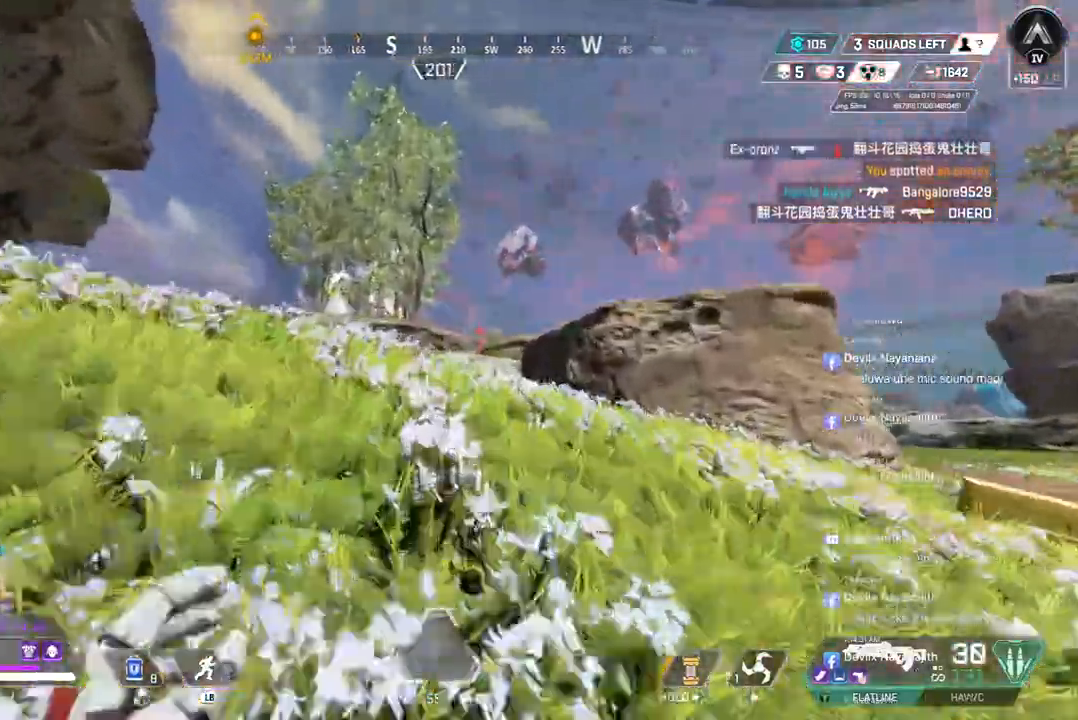
{"buttons": [], "left_stick": "up", "right_stick": "center", "events": []}
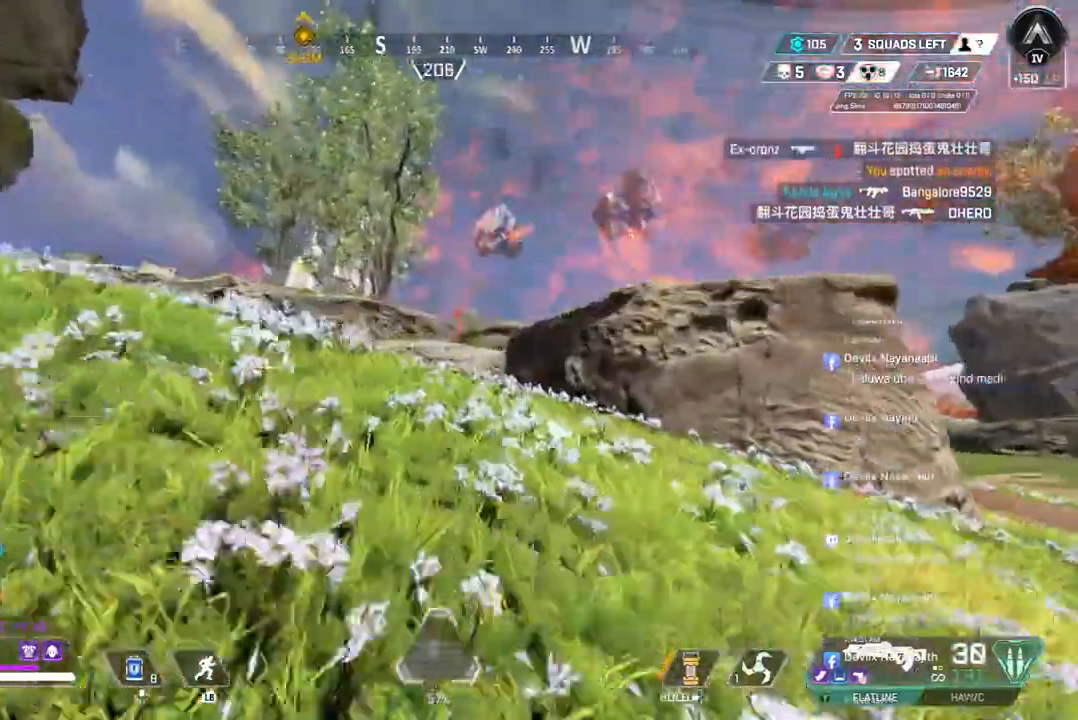
{"buttons": [], "left_stick": "up", "right_stick": "center", "events": []}
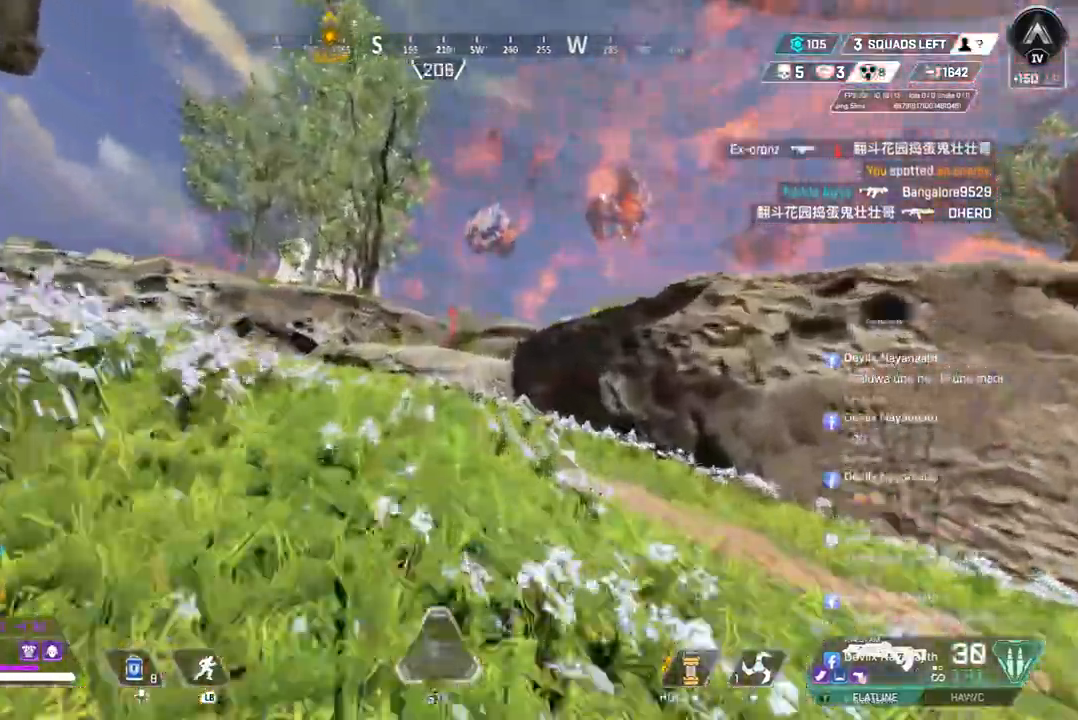
{"buttons": [], "left_stick": "up", "right_stick": "right", "events": [[500, "right_stick", "right"]]}
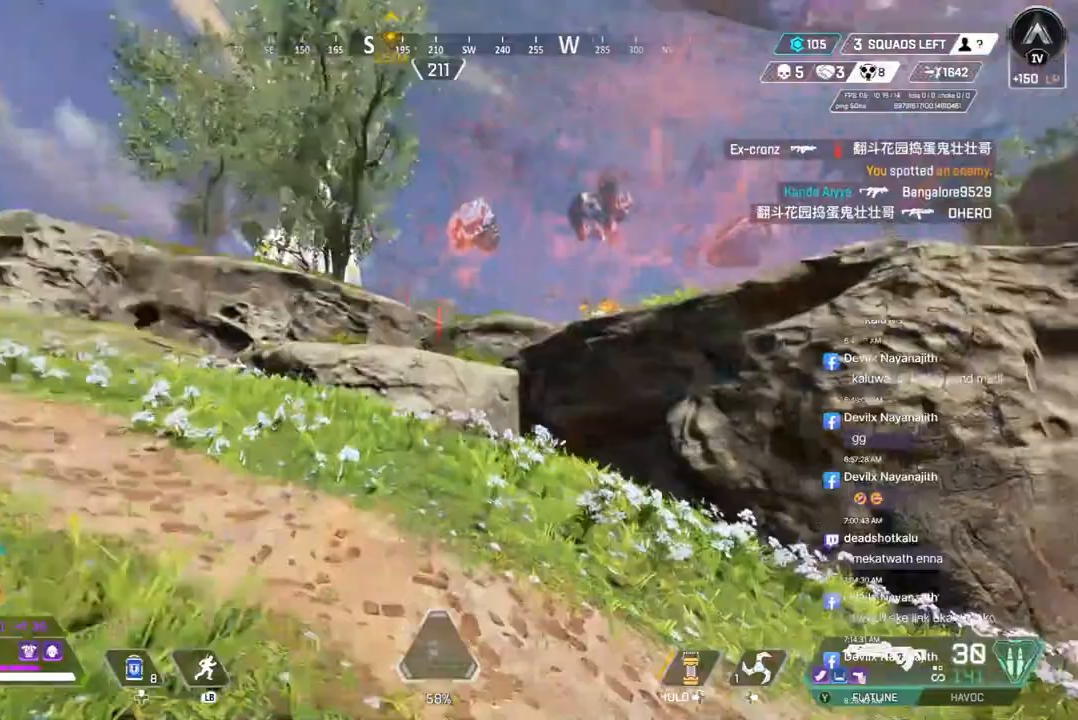
{"buttons": [], "left_stick": "up", "right_stick": "center", "events": [[100, "right_stick", "center"]]}
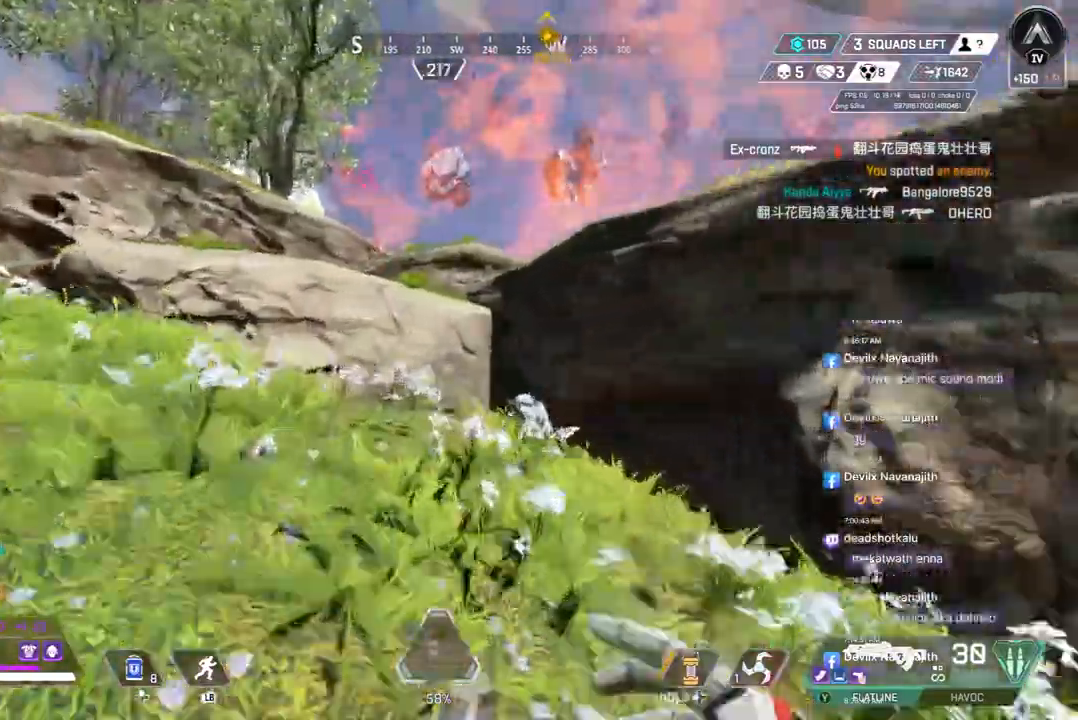
{"buttons": ["A"], "left_stick": "up", "right_stick": "center", "events": [[400, "A", "down"]]}
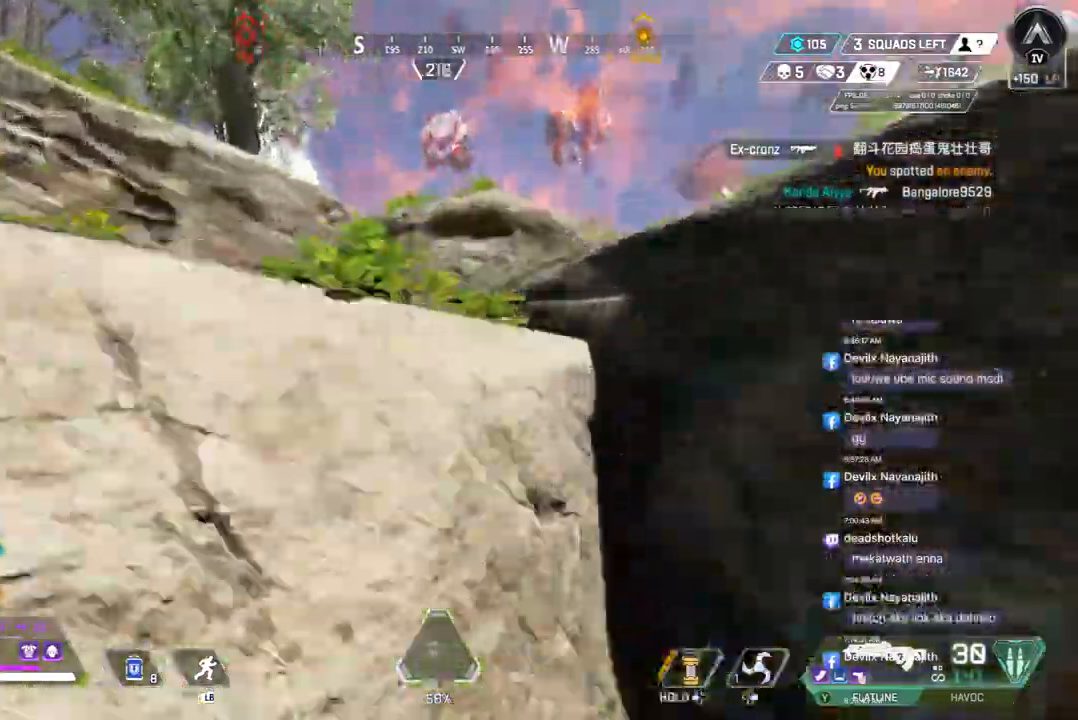
{"buttons": [], "left_stick": "up", "right_stick": "center", "events": [[33, "A", "up"]]}
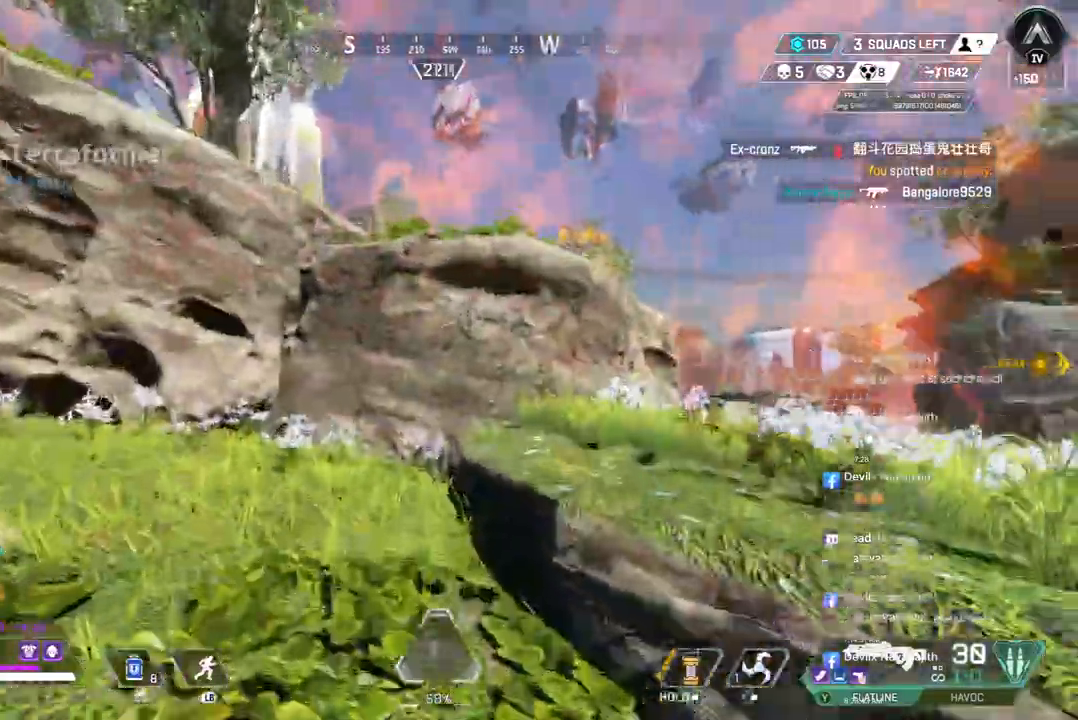
{"buttons": [], "left_stick": "up", "right_stick": "right", "events": [[33, "right_stick", "right"], [200, "A", "down"], [300, "A", "up"]]}
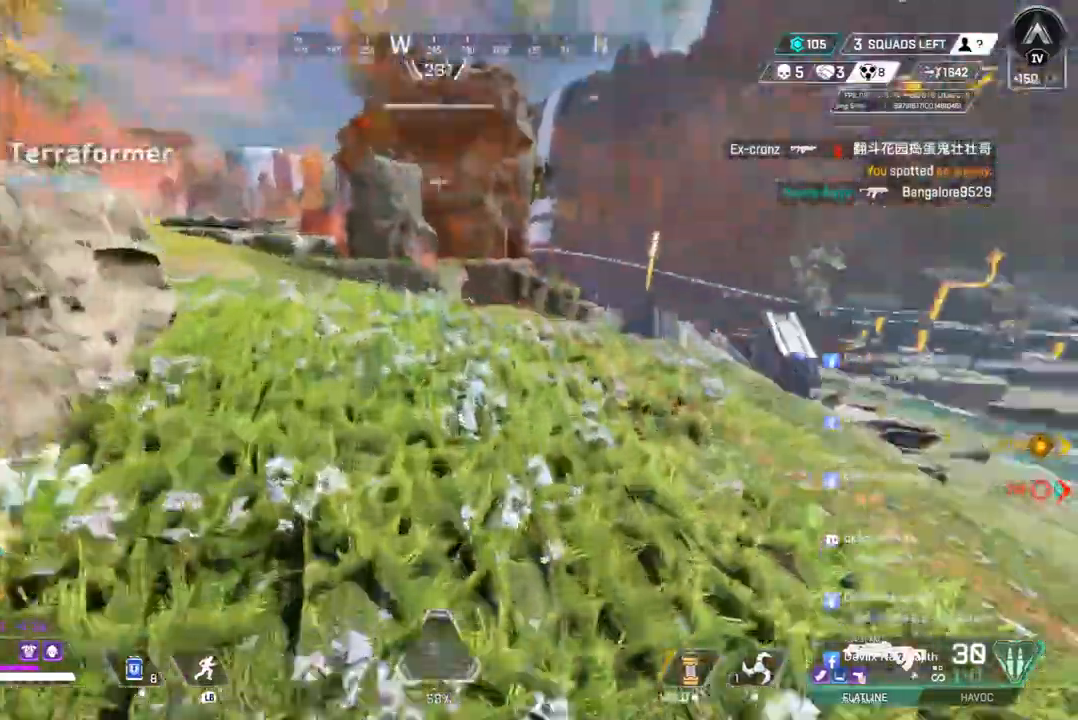
{"buttons": [], "left_stick": "up", "right_stick": "center", "events": [[67, "right_stick", "center"]]}
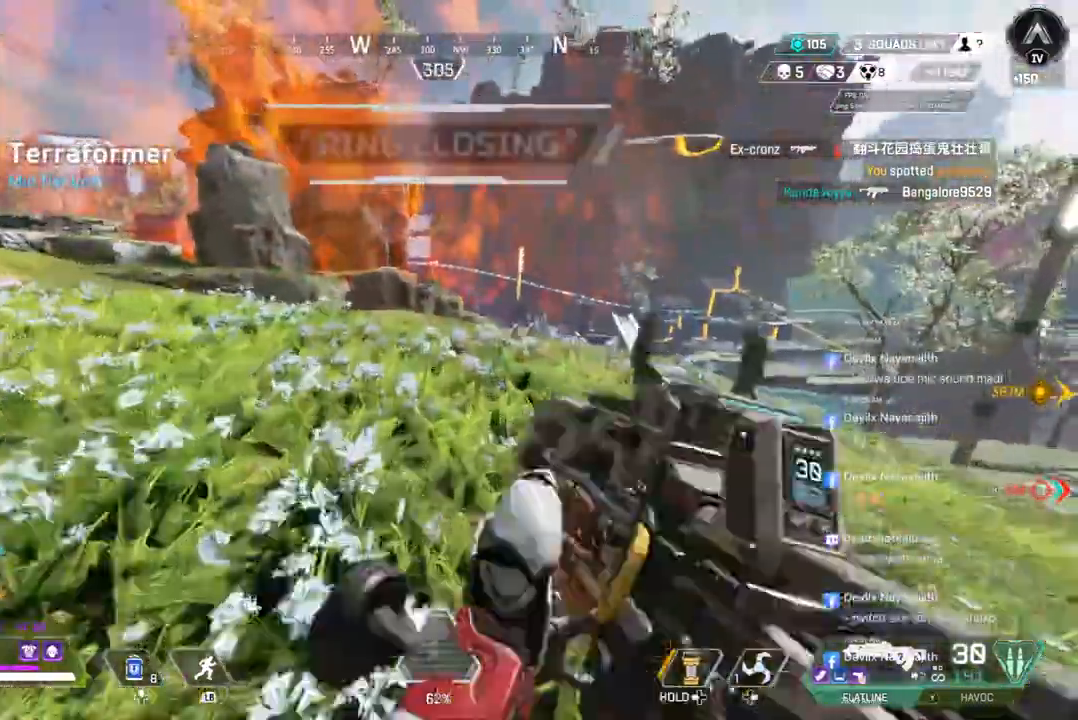
{"buttons": ["A", "B"], "left_stick": "up", "right_stick": "center", "events": [[200, "B", "down"], [500, "A", "down"]]}
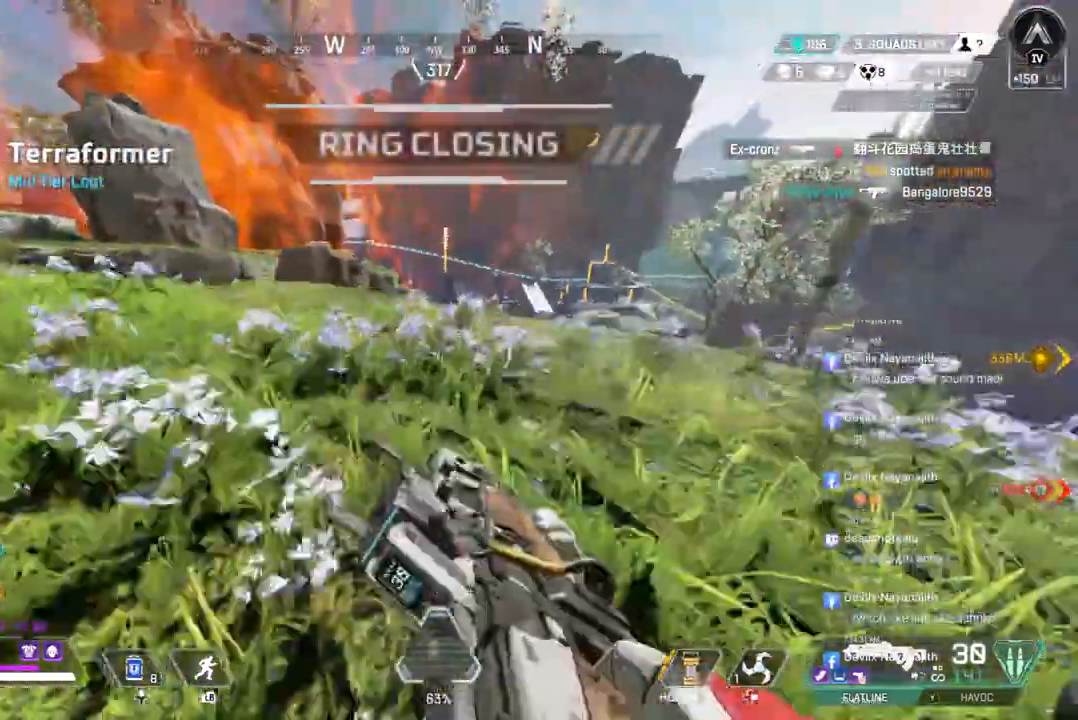
{"buttons": [], "left_stick": "up", "right_stick": "center", "events": [[167, "A", "up"], [200, "B", "up"]]}
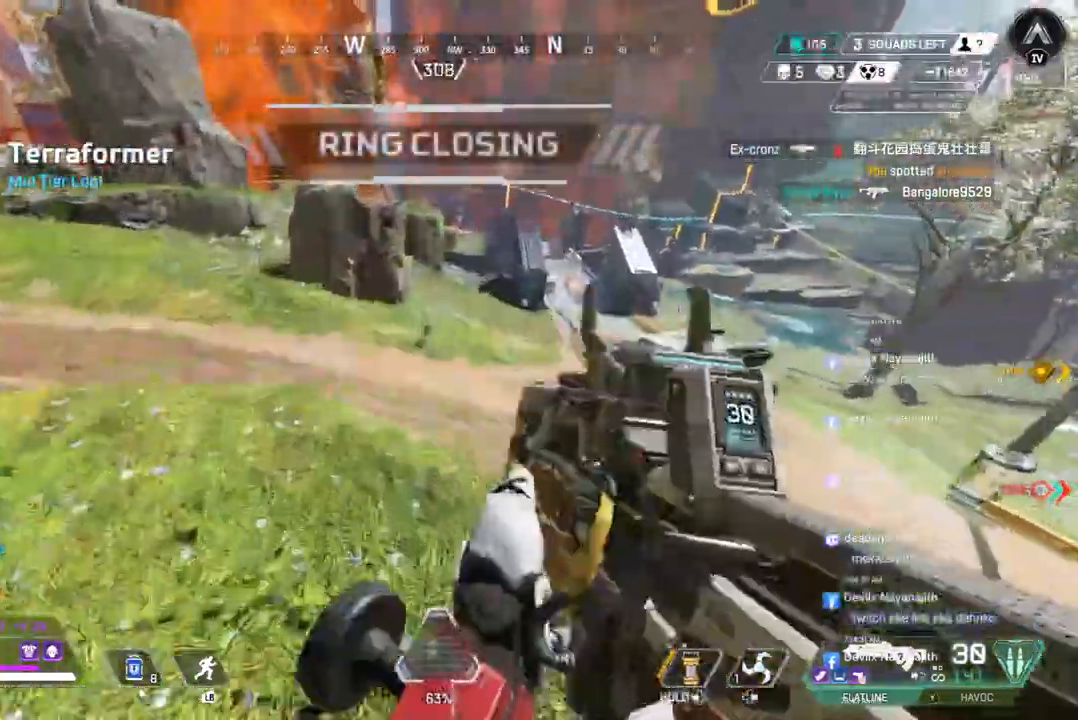
{"buttons": ["R2"], "left_stick": "center", "right_stick": "center", "events": [[33, "L2", "down"], [100, "L2", "up"], [267, "left_stick", "right"], [333, "left_stick", "center"], [367, "R2", "down"]]}
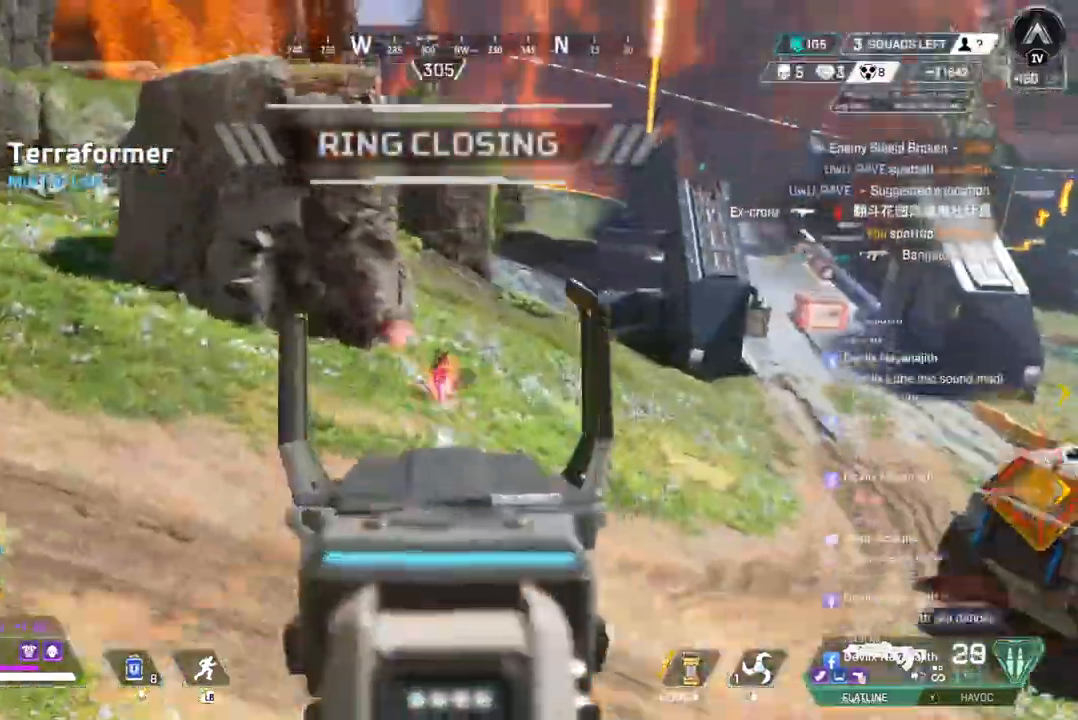
{"buttons": ["R2"], "left_stick": "up", "right_stick": "center", "events": [[333, "left_stick", "up"]]}
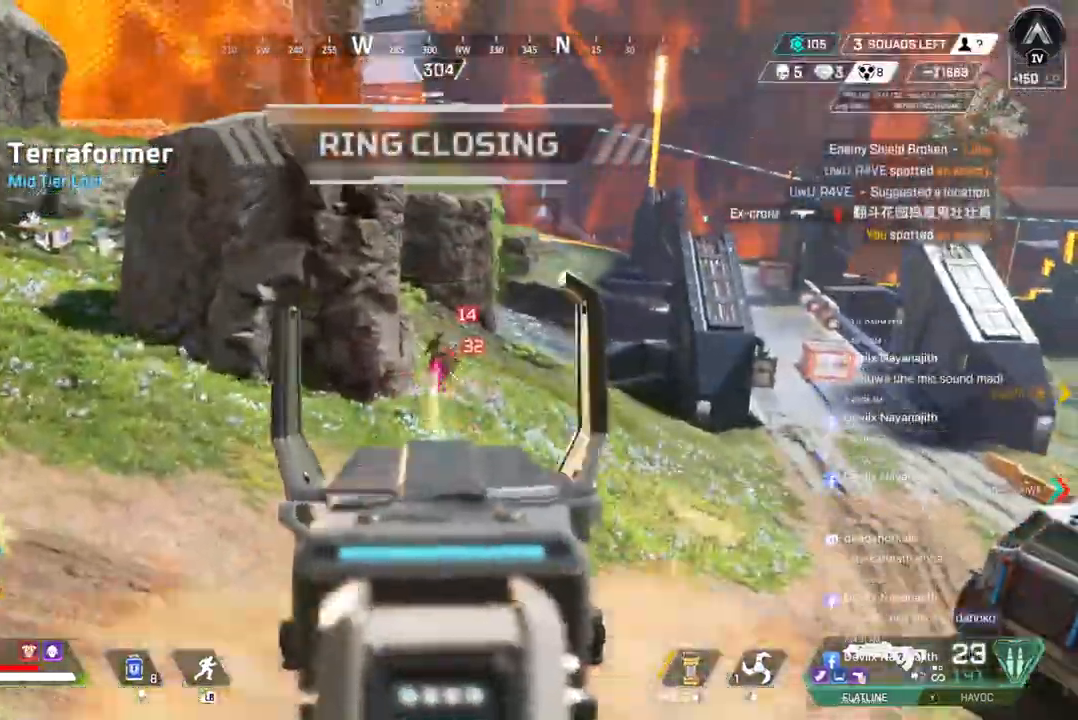
{"buttons": [], "left_stick": "up", "right_stick": "center", "events": [[333, "L2", "down"], [367, "R2", "up"], [400, "R2", "down"], [433, "R2", "up"], [500, "L2", "up"]]}
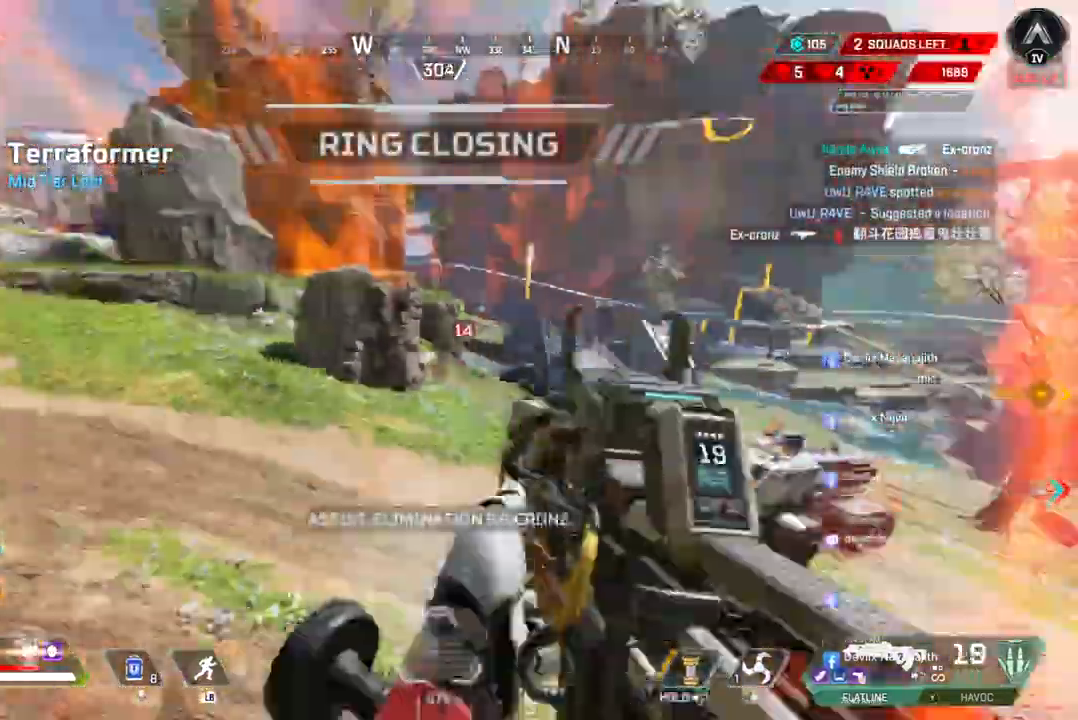
{"buttons": [], "left_stick": "up-left", "right_stick": "center", "events": [[133, "right_stick", "left"], [300, "right_stick", "center"], [333, "left_stick", "up-left"]]}